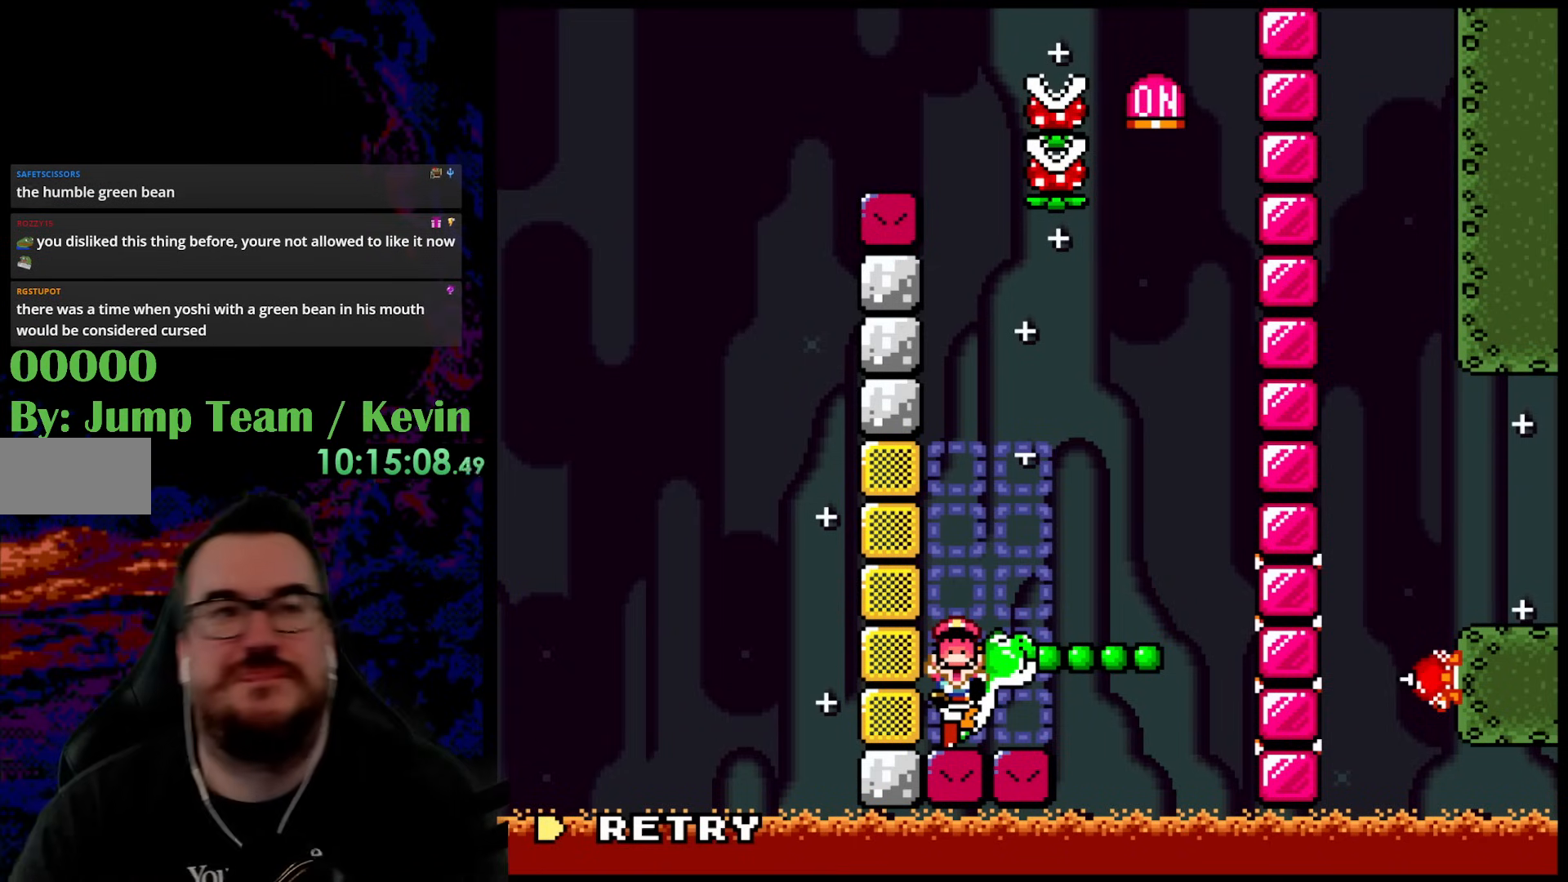
Gameplay with a controller (Nintendo layout); each line is a JSON object with the inputs held at the frame after it. "events" lists button and stick changes between this image and that frame as [ms after this image, input, new state], when the widget could be followed in between. Not read: L3 R3.
{"buttons": ["B"], "events": [[483, "B", "down"]]}
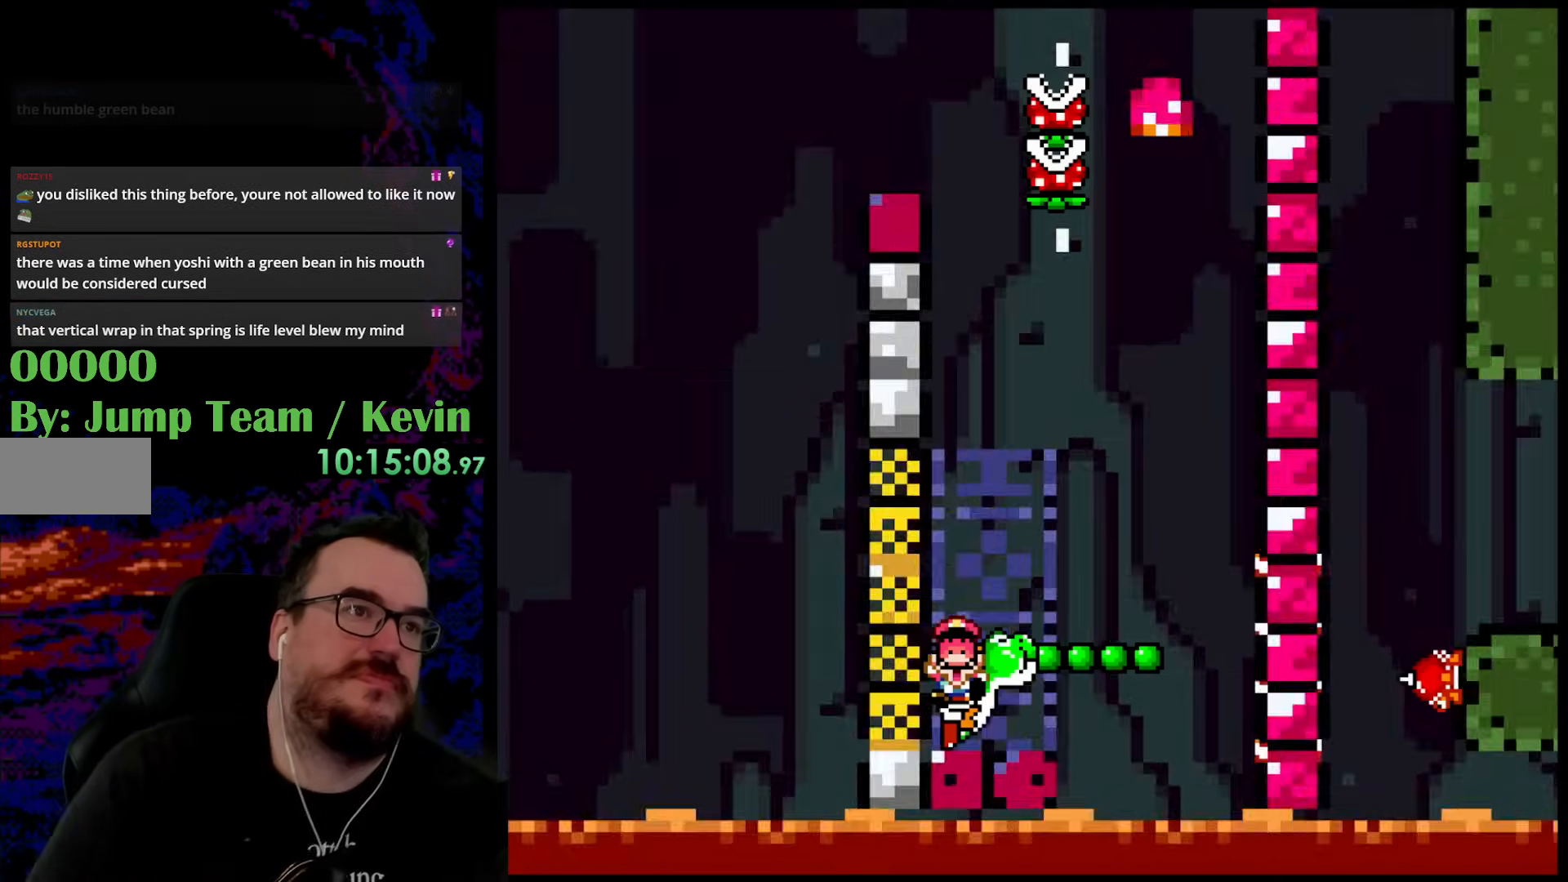
{"buttons": [], "events": [[100, "B", "up"]]}
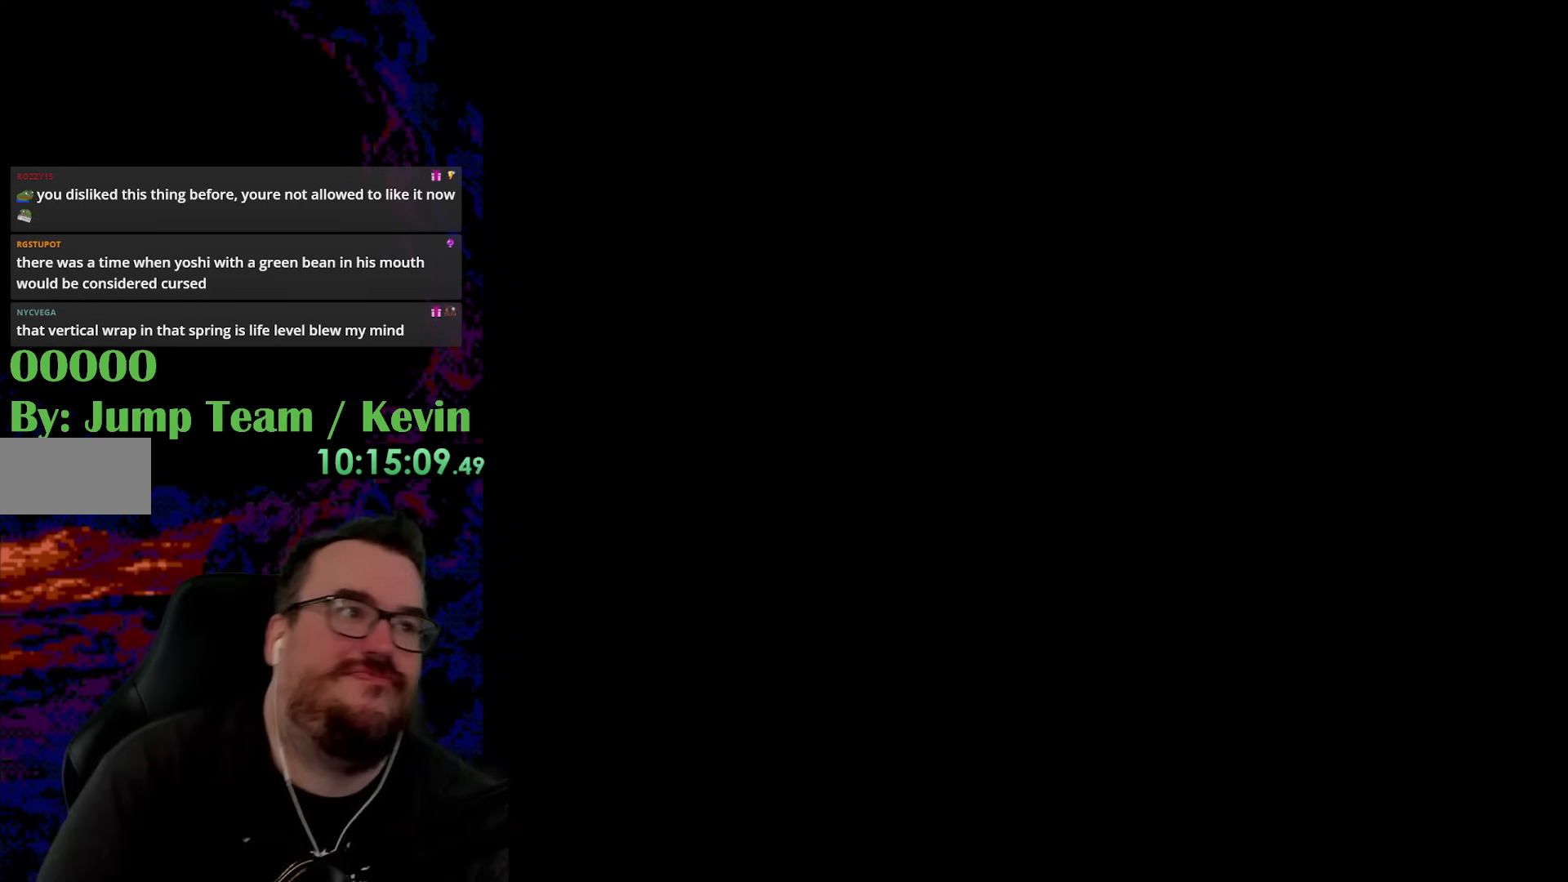
{"buttons": [], "events": [[300, "Y", "down"], [467, "Y", "up"]]}
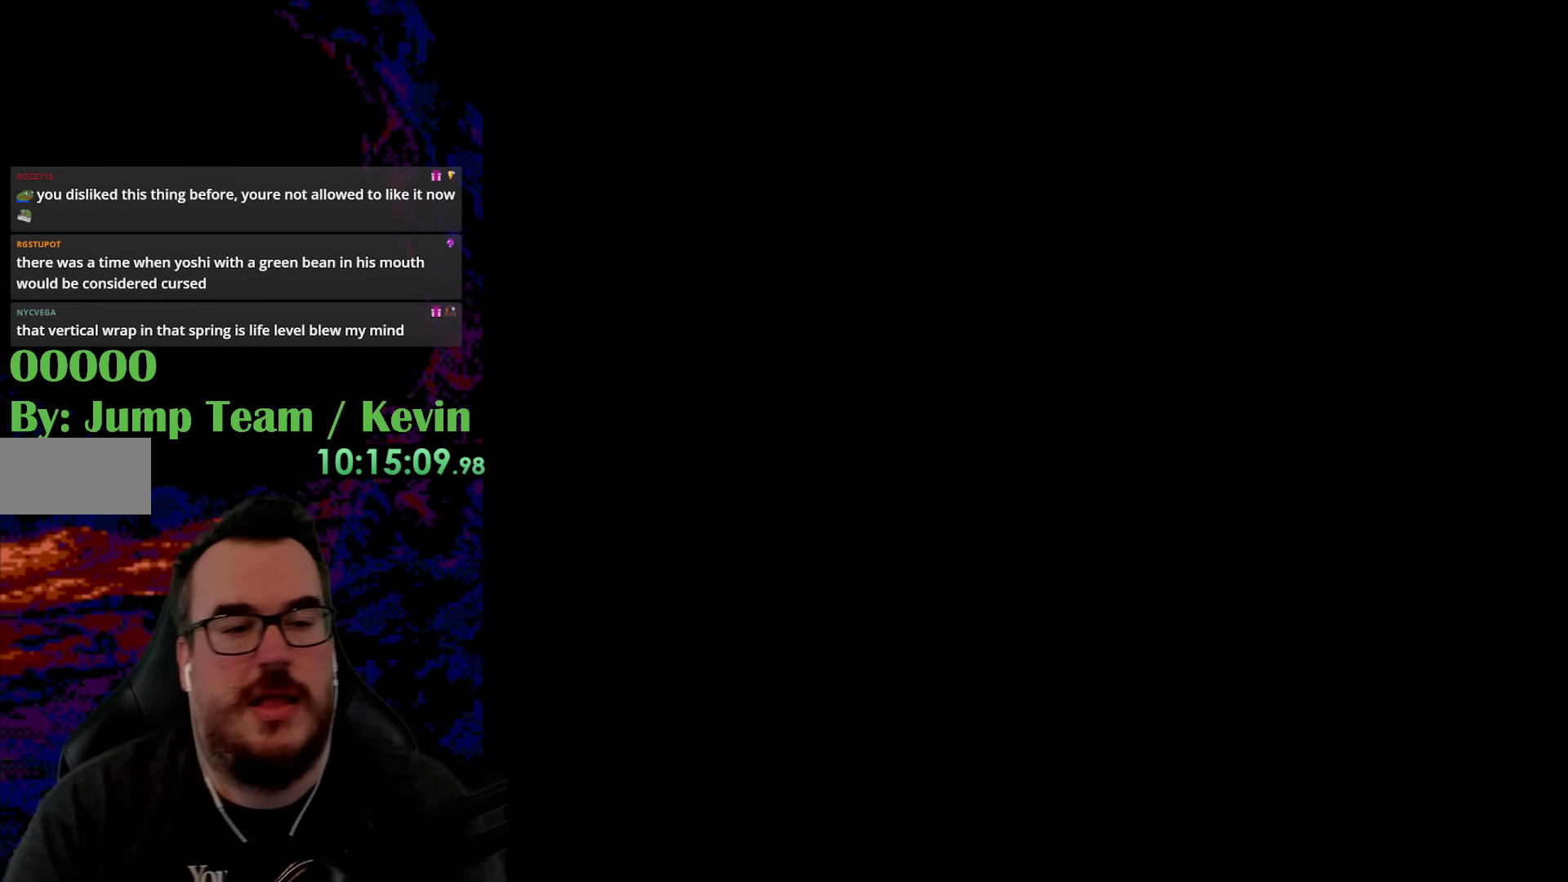
{"buttons": ["Y"], "events": [[267, "Y", "down"]]}
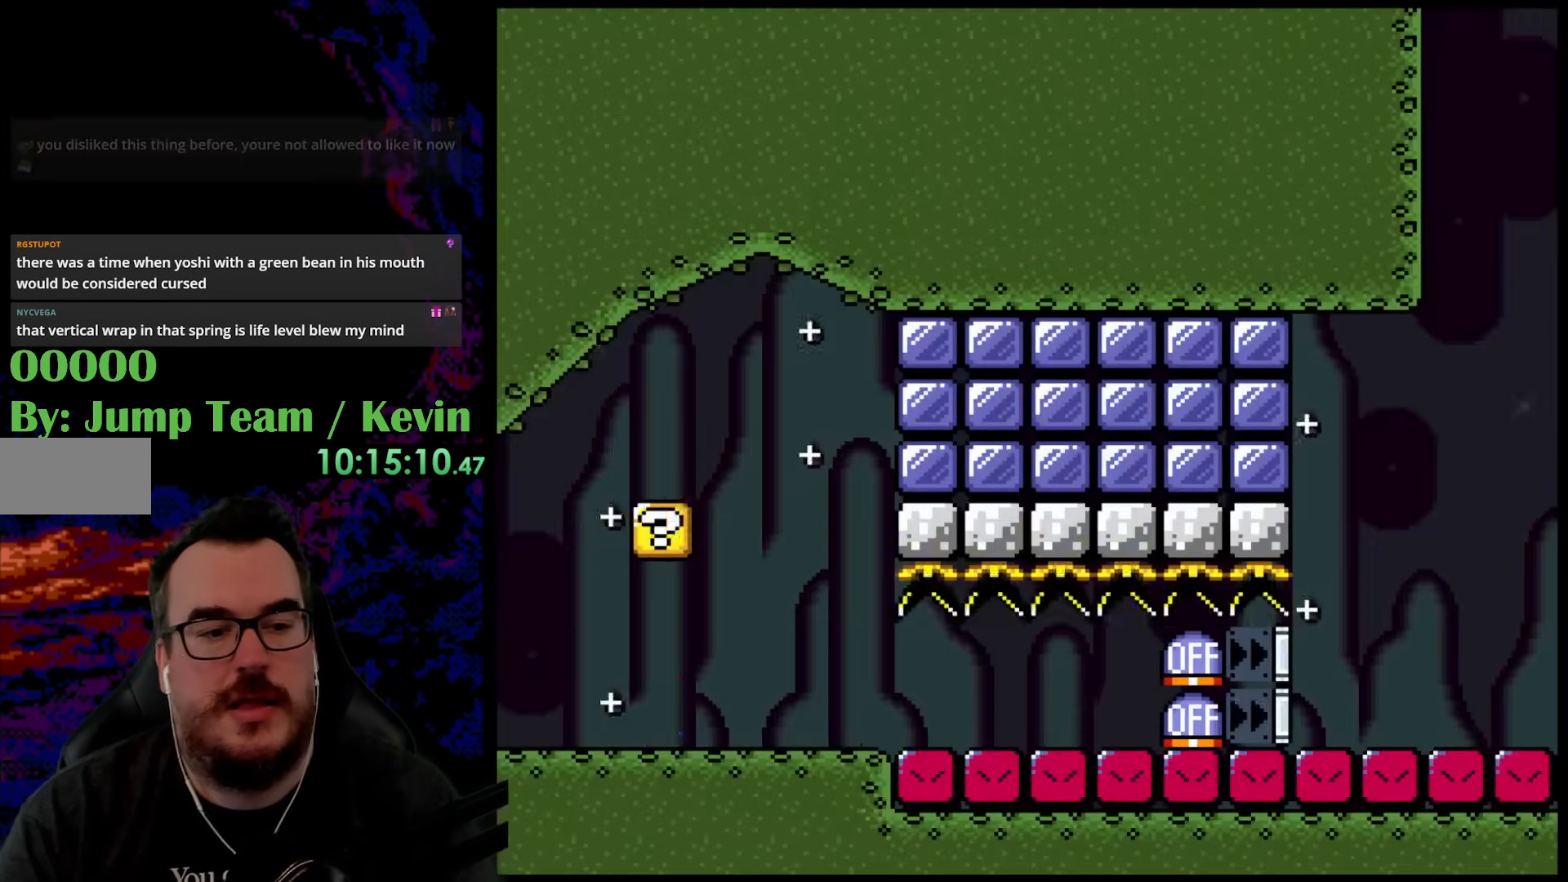
{"buttons": ["Y", "DPAD_DOWN", "DPAD_LEFT"], "events": [[183, "B", "down"], [450, "DPAD_DOWN", "down"], [450, "DPAD_LEFT", "down"], [483, "B", "up"]]}
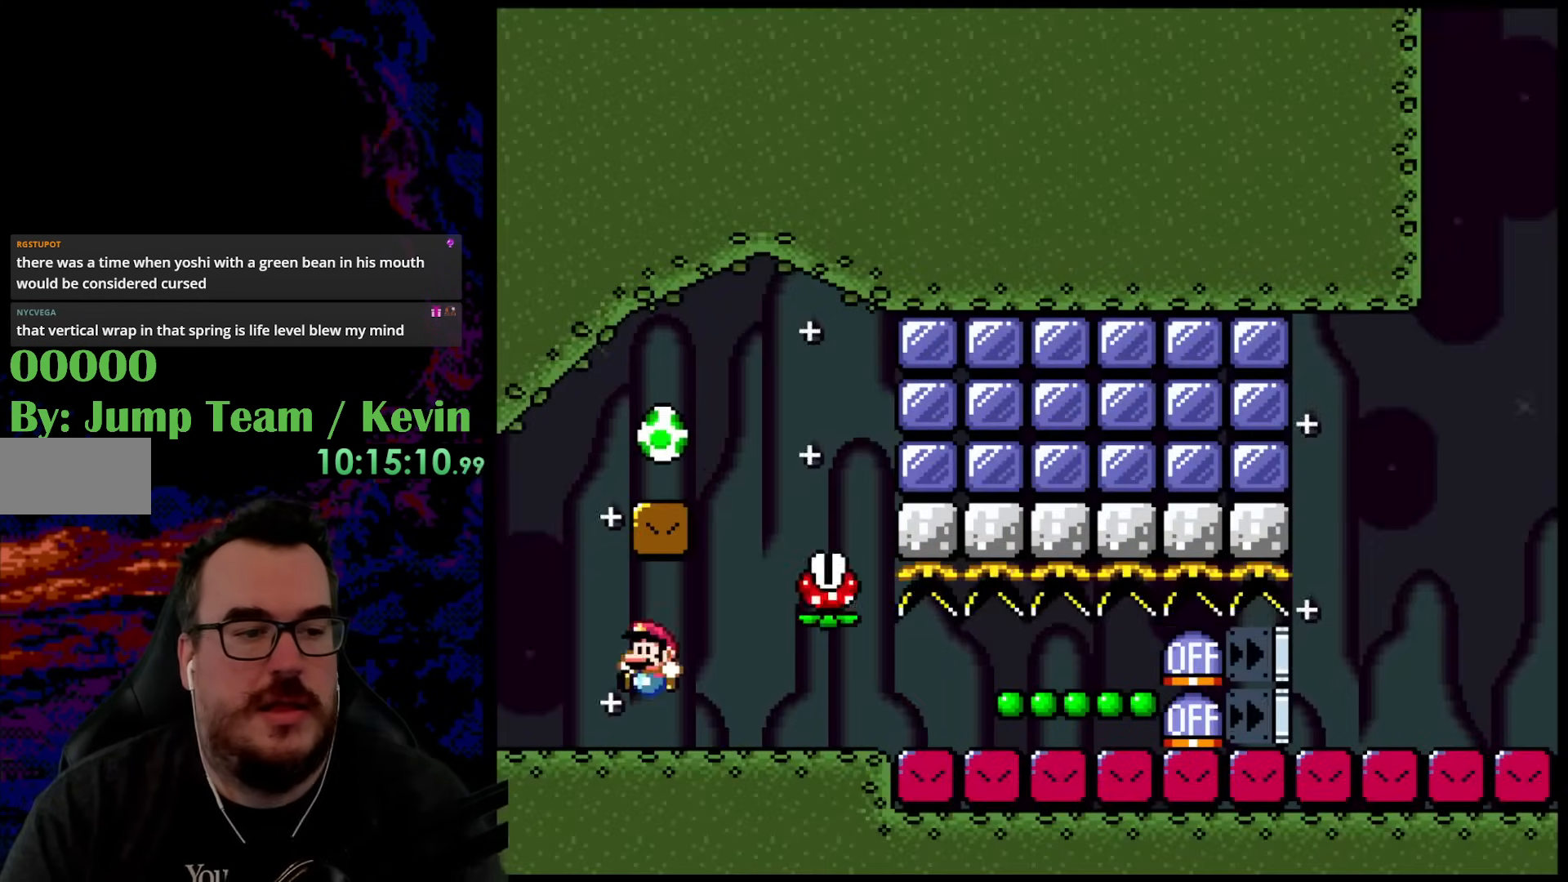
{"buttons": ["B", "Y"], "events": [[250, "B", "down"], [283, "DPAD_LEFT", "up"], [300, "DPAD_RIGHT", "down"], [317, "DPAD_DOWN", "up"], [500, "DPAD_RIGHT", "up"]]}
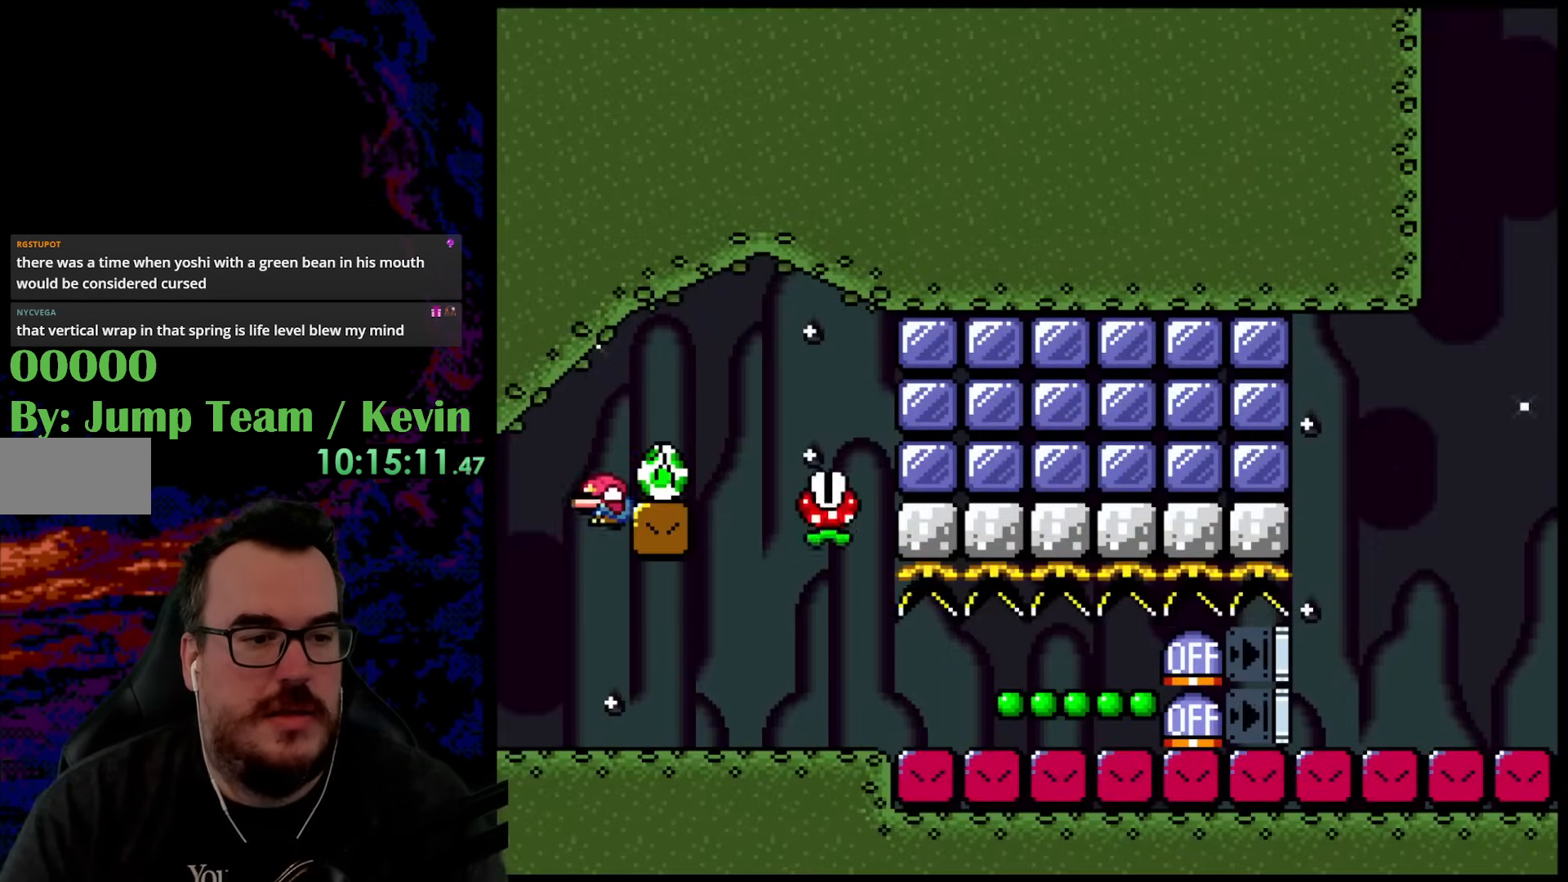
{"buttons": ["Y", "DPAD_RIGHT"], "events": [[50, "DPAD_LEFT", "down"], [233, "DPAD_LEFT", "up"], [283, "DPAD_RIGHT", "down"], [467, "B", "up"]]}
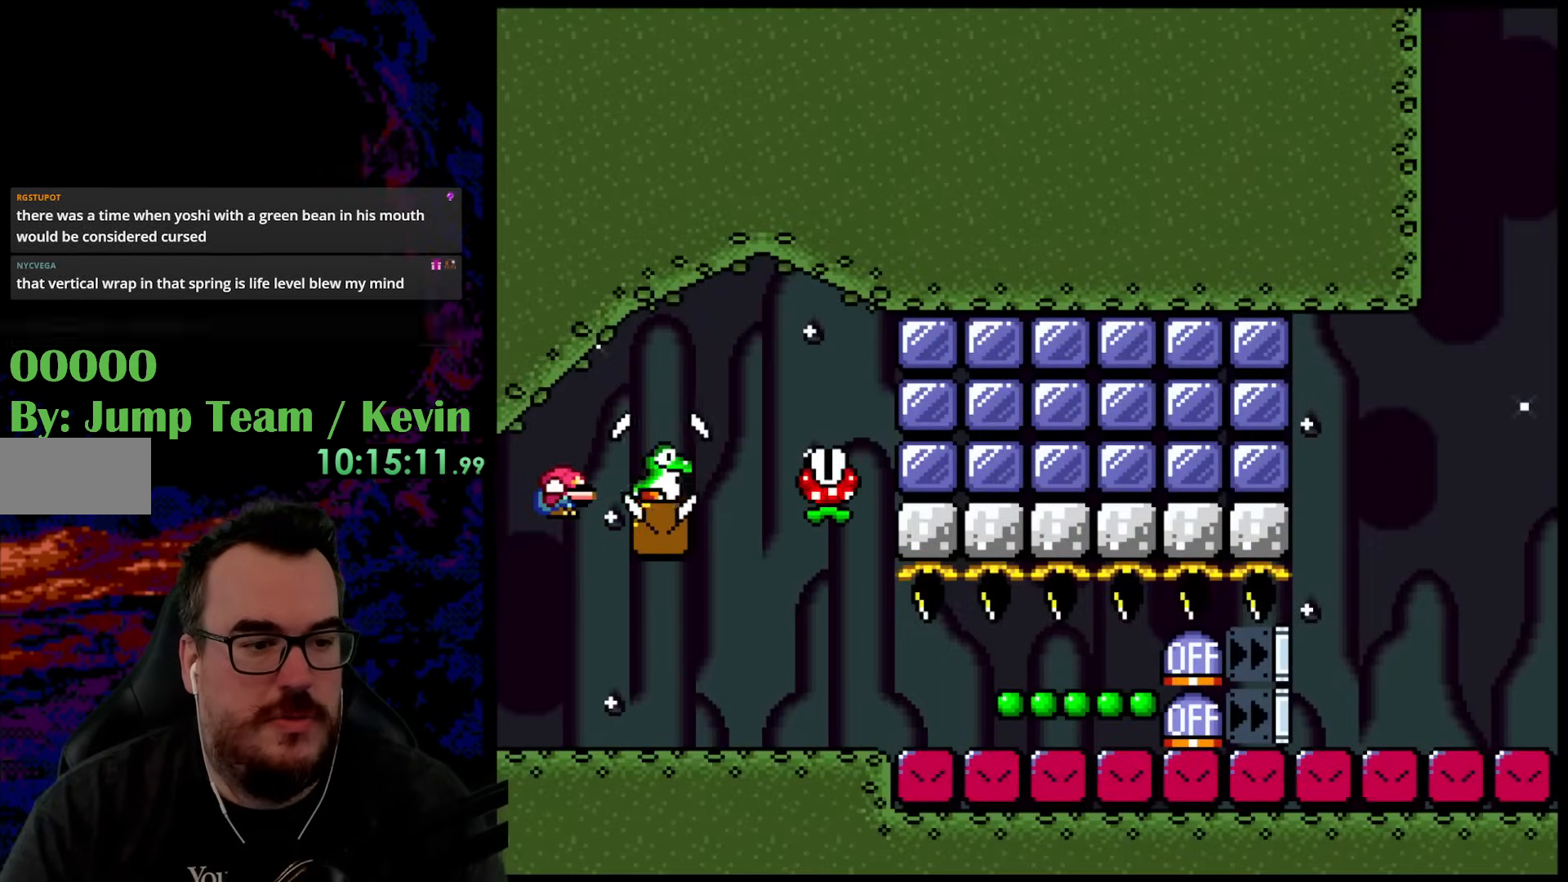
{"buttons": ["Y"], "events": [[433, "DPAD_RIGHT", "up"]]}
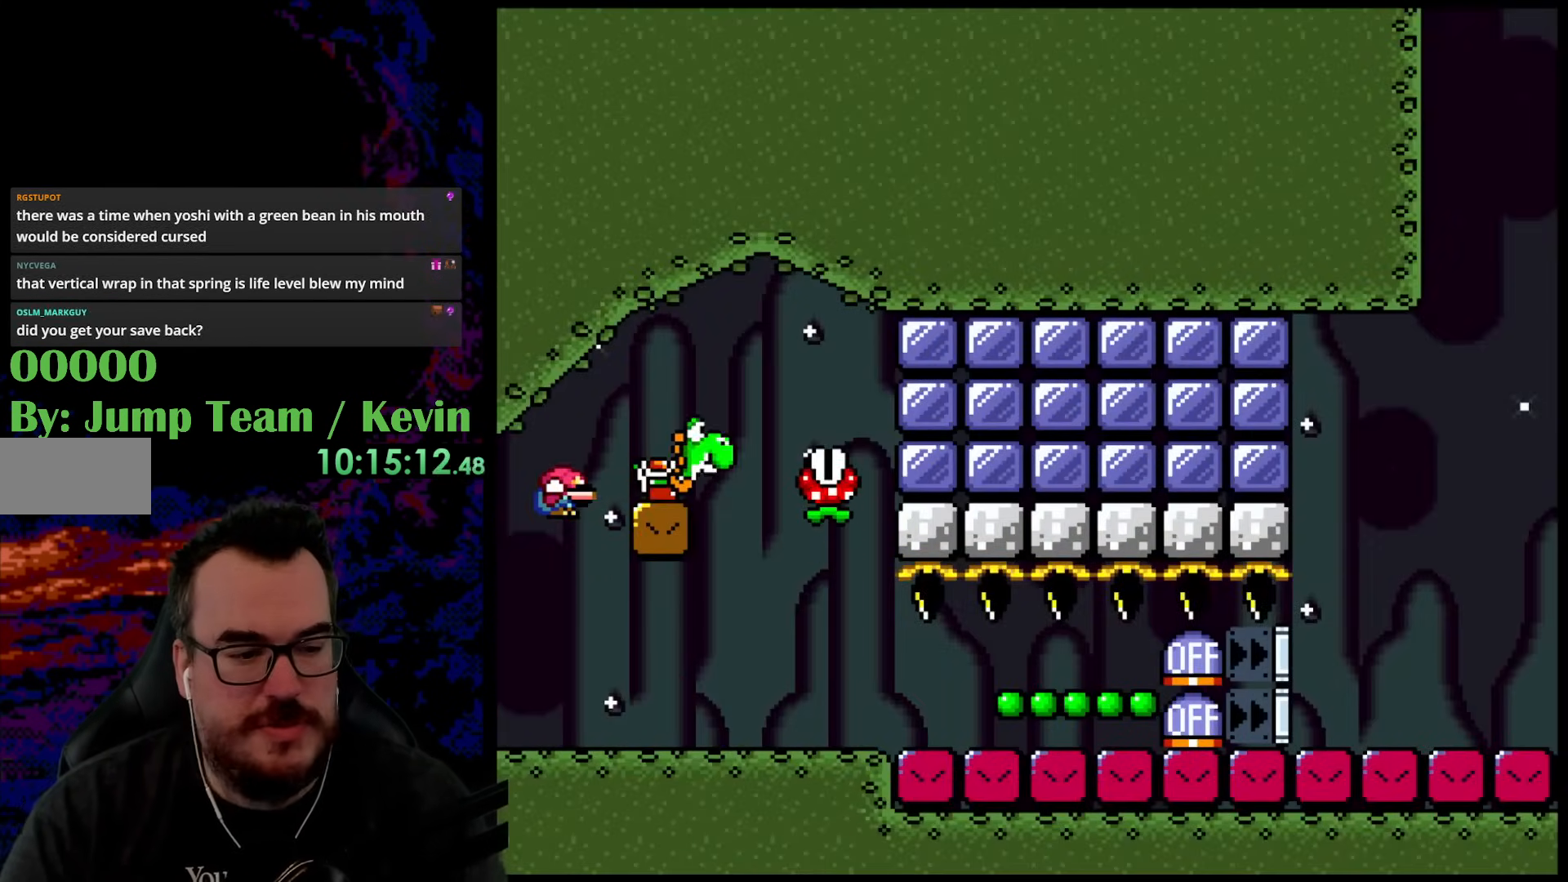
{"buttons": ["Y", "DPAD_RIGHT"], "events": [[467, "DPAD_RIGHT", "down"]]}
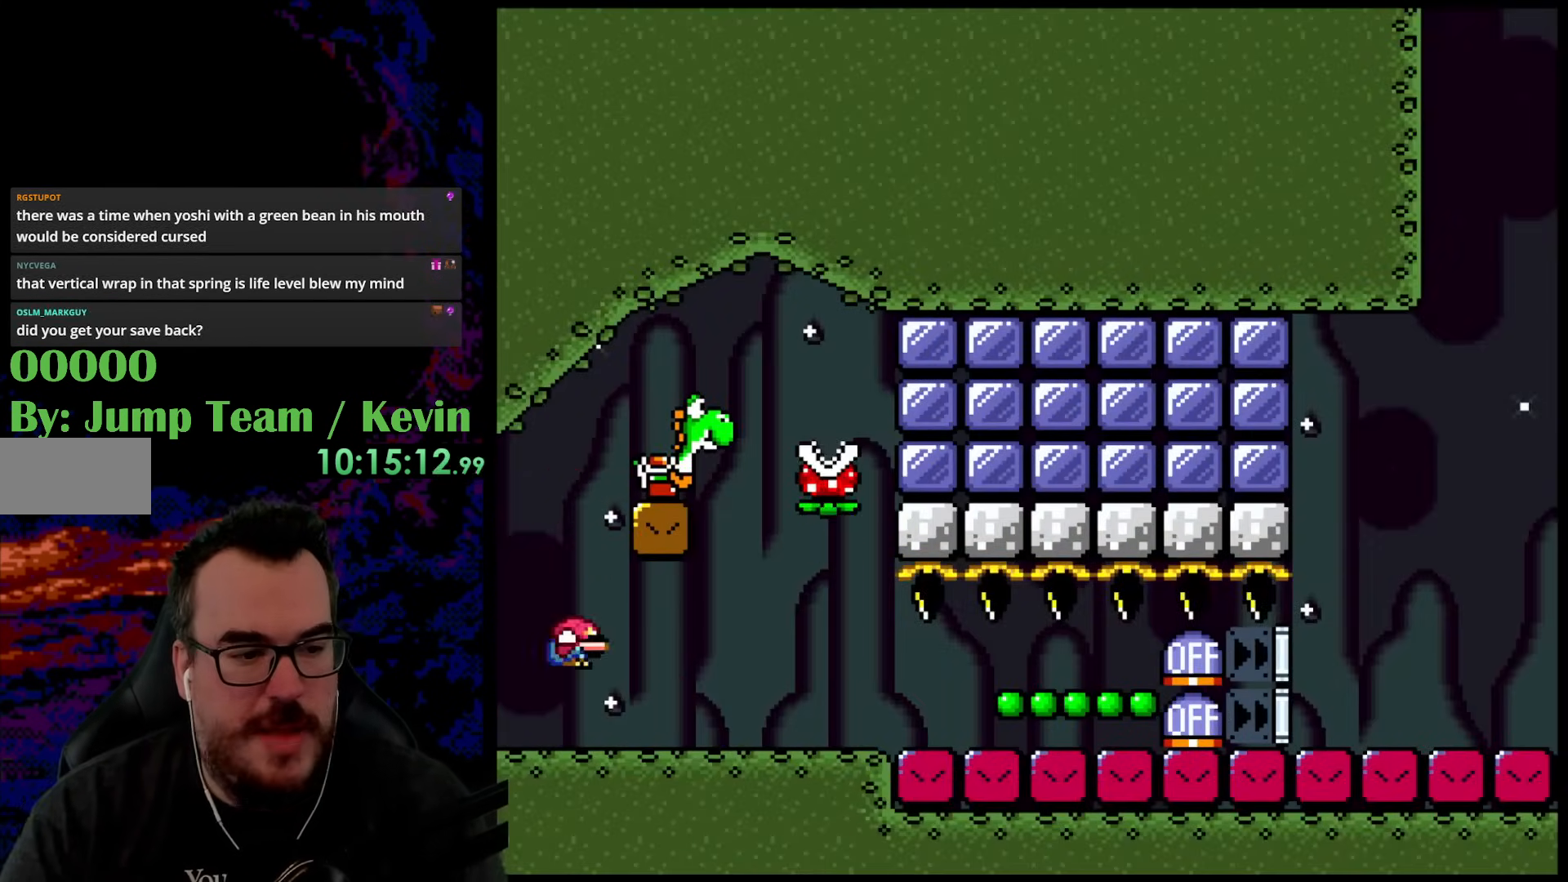
{"buttons": ["Y", "DPAD_RIGHT"], "events": []}
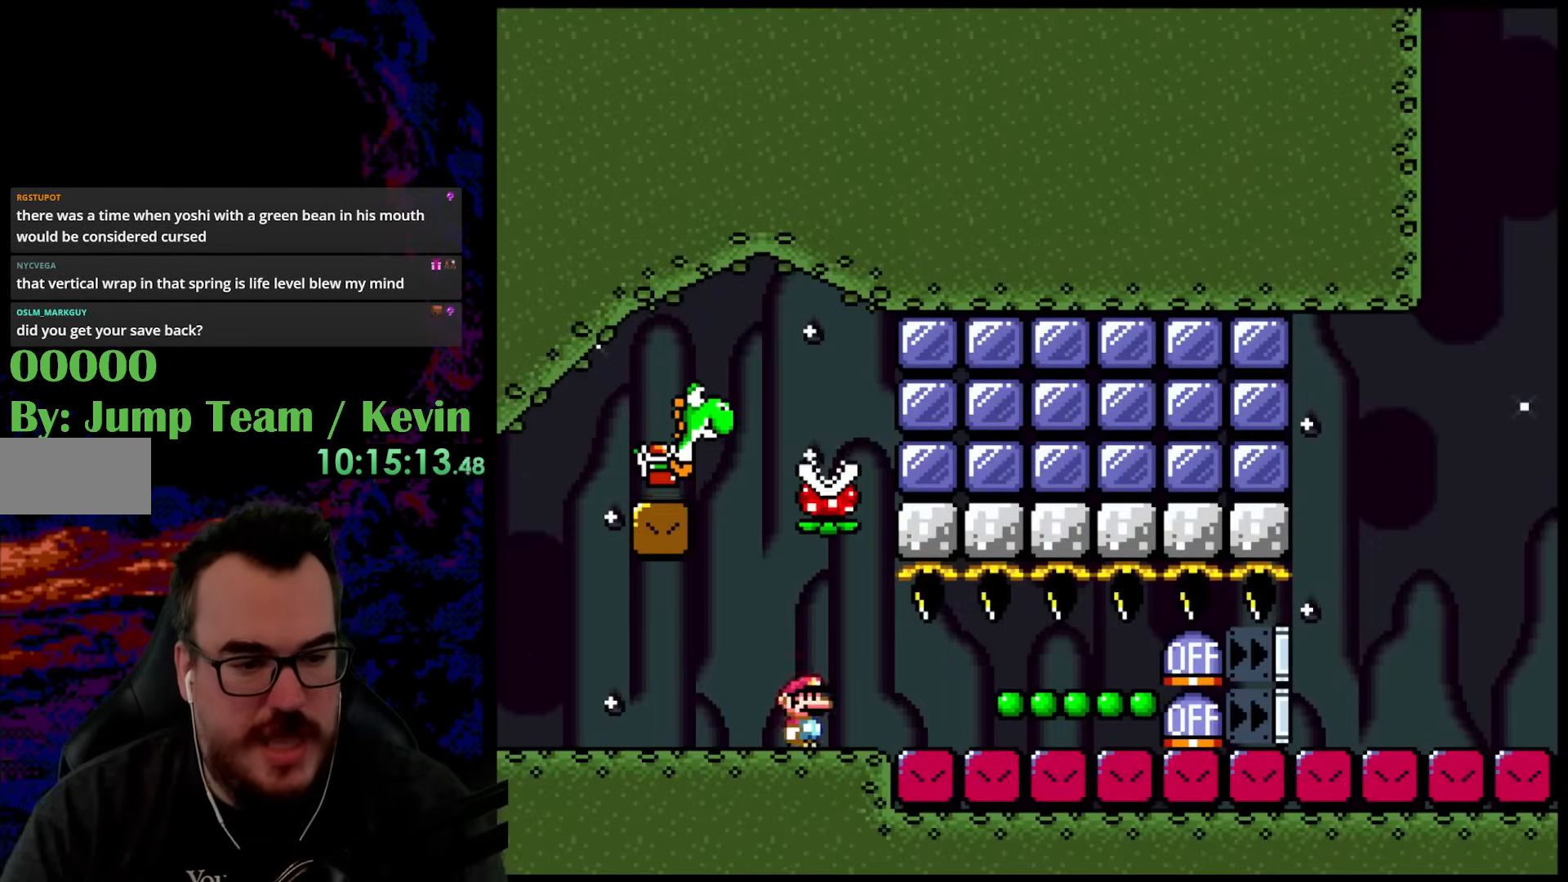
{"buttons": [], "events": [[400, "Y", "up"], [433, "DPAD_RIGHT", "up"]]}
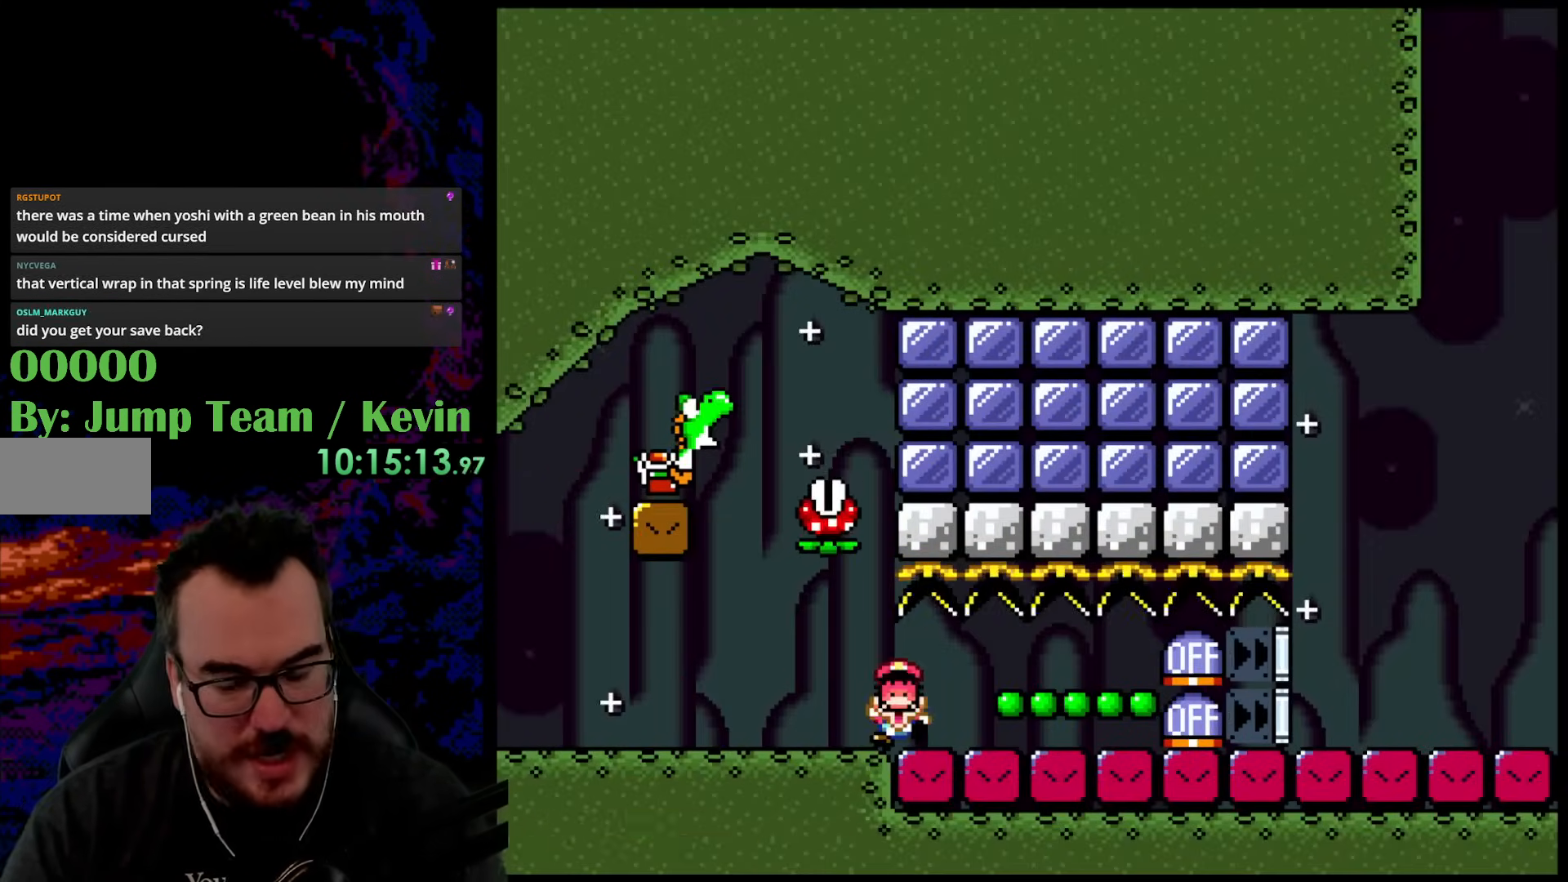
{"buttons": [], "events": [[50, "B", "down"], [150, "B", "up"], [267, "B", "down"], [450, "B", "up"]]}
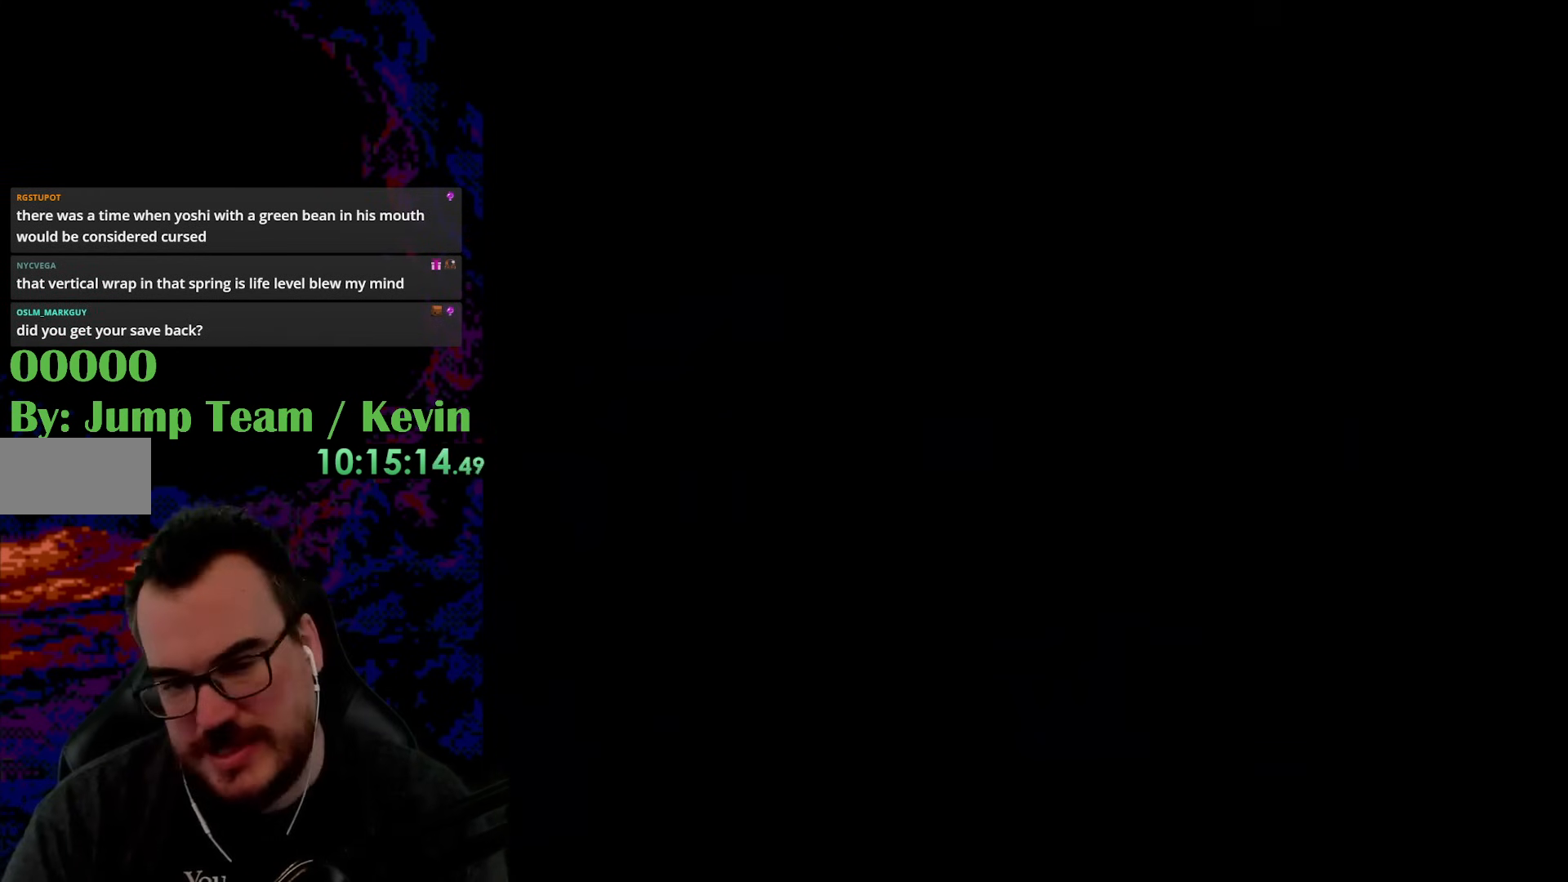
{"buttons": ["Y"], "events": [[317, "Y", "down"]]}
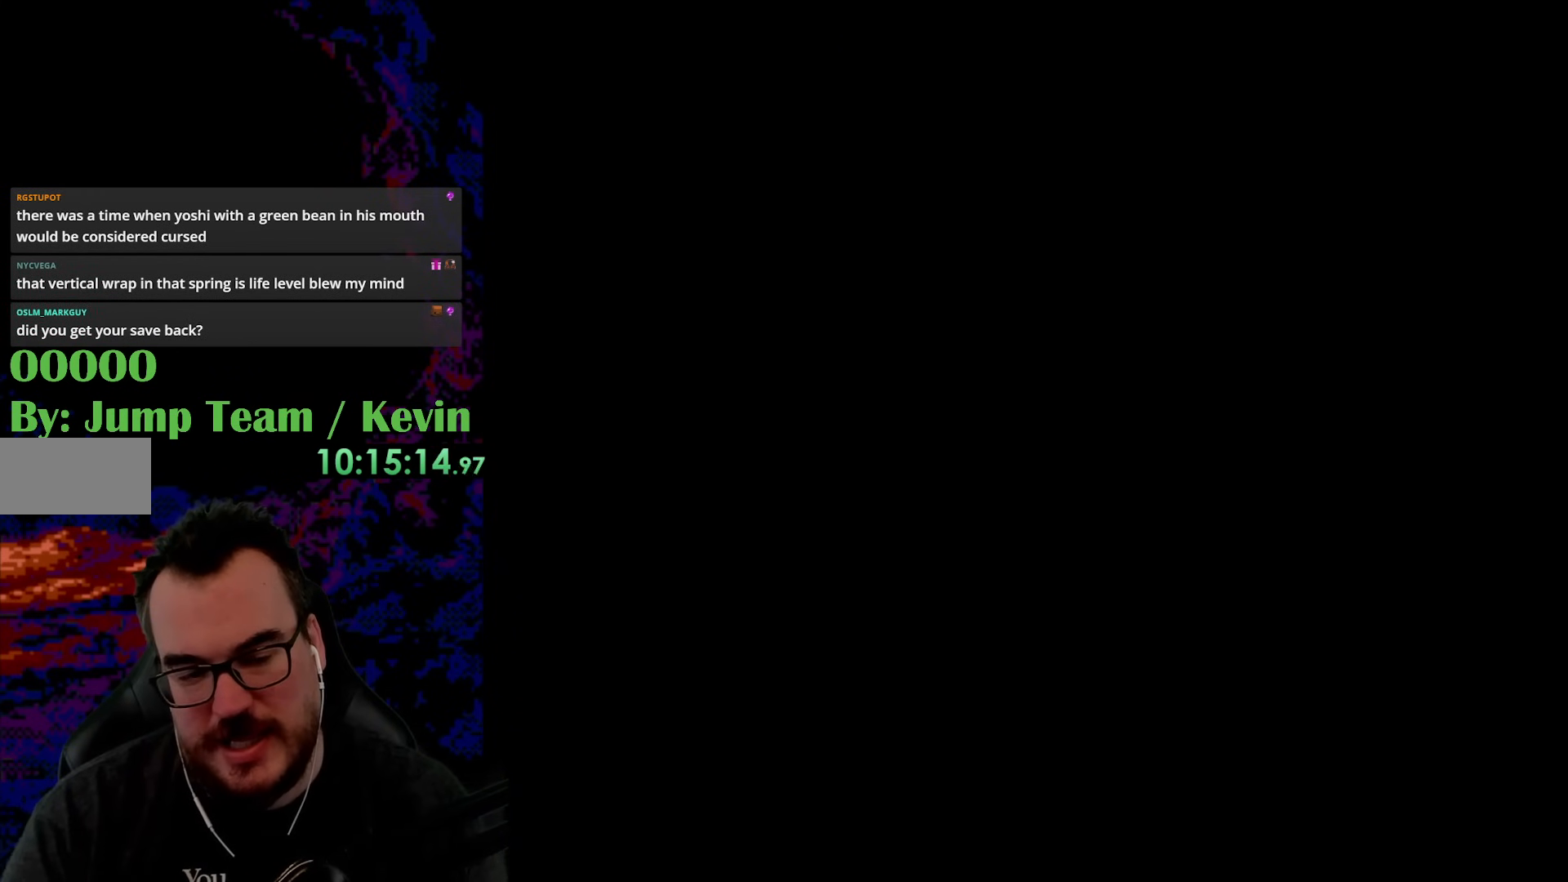
{"buttons": ["Y"], "events": []}
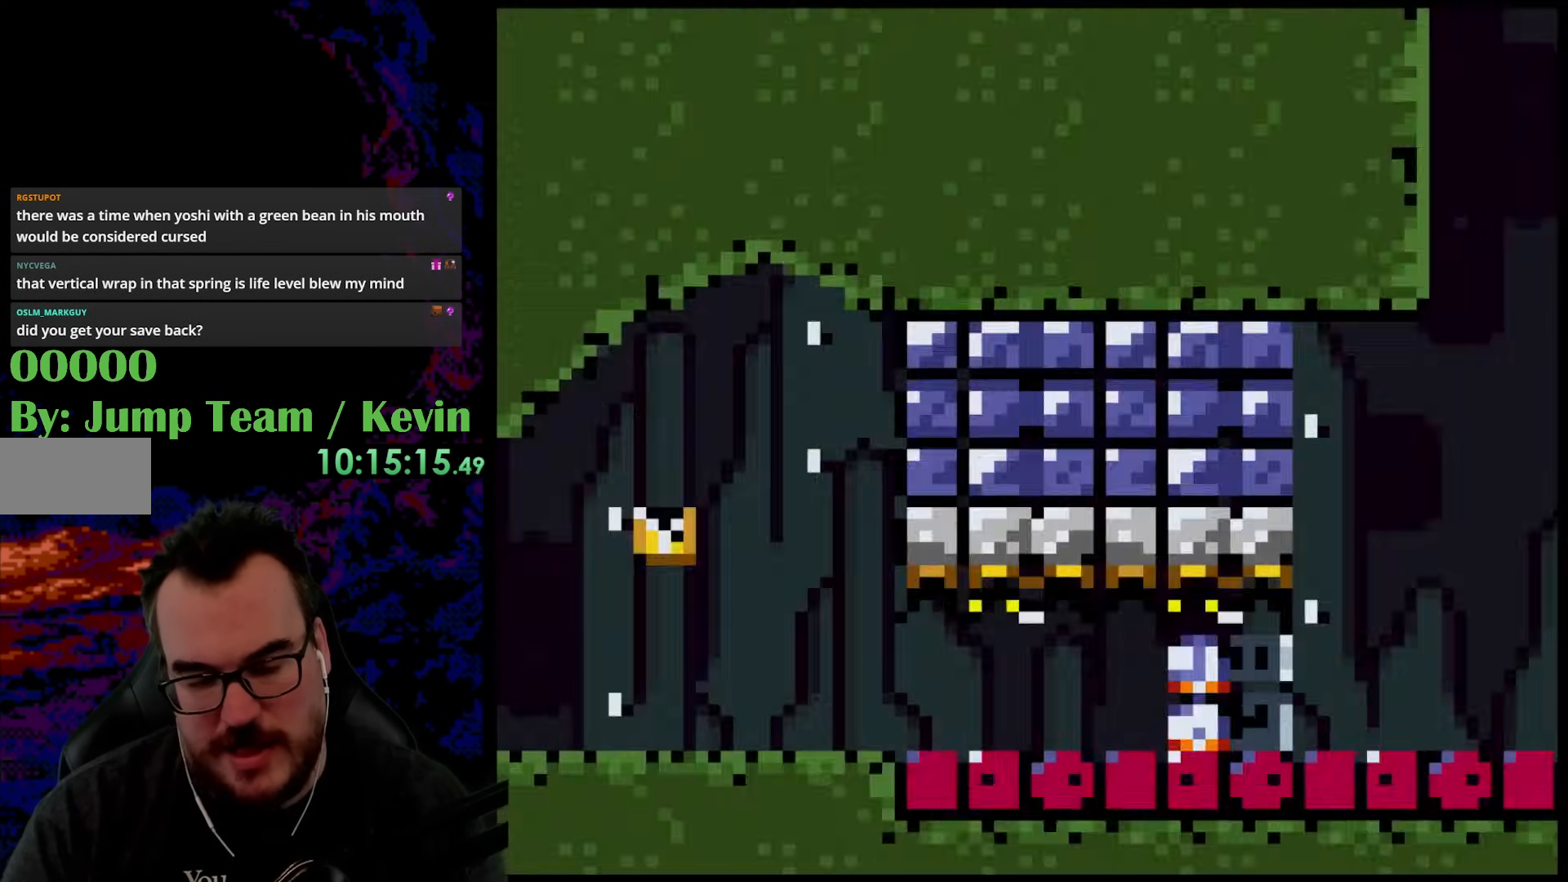
{"buttons": ["B", "Y"], "events": [[283, "B", "down"]]}
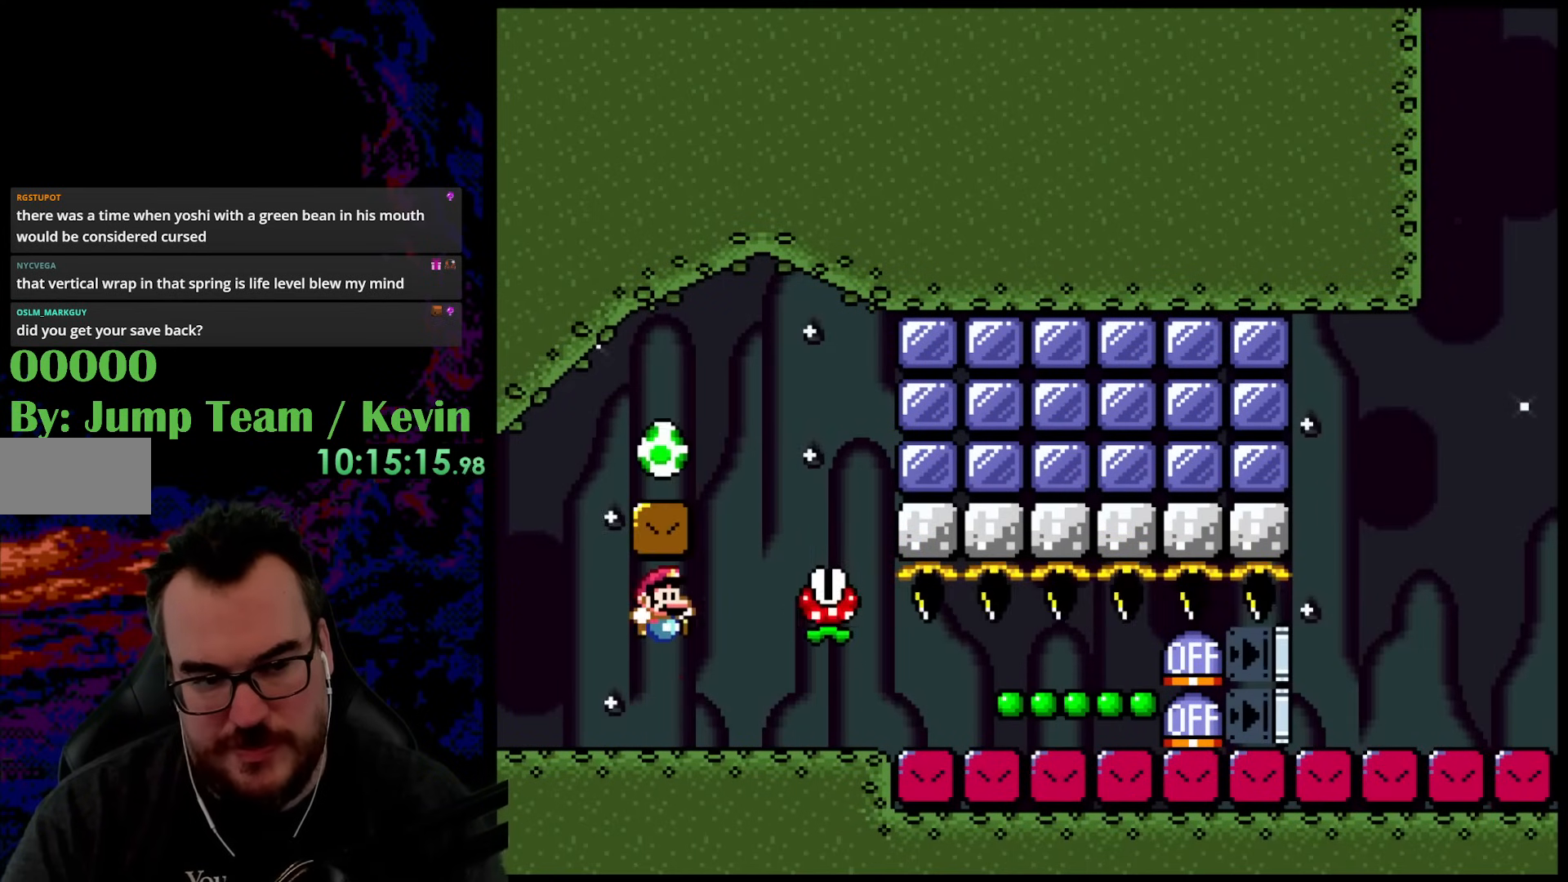
{"buttons": ["B", "Y", "DPAD_LEFT"], "events": [[83, "B", "up"], [117, "DPAD_RIGHT", "down"], [367, "B", "down"], [383, "DPAD_DOWN", "down"], [383, "DPAD_RIGHT", "up"], [400, "DPAD_DOWN", "up"], [400, "DPAD_LEFT", "down"]]}
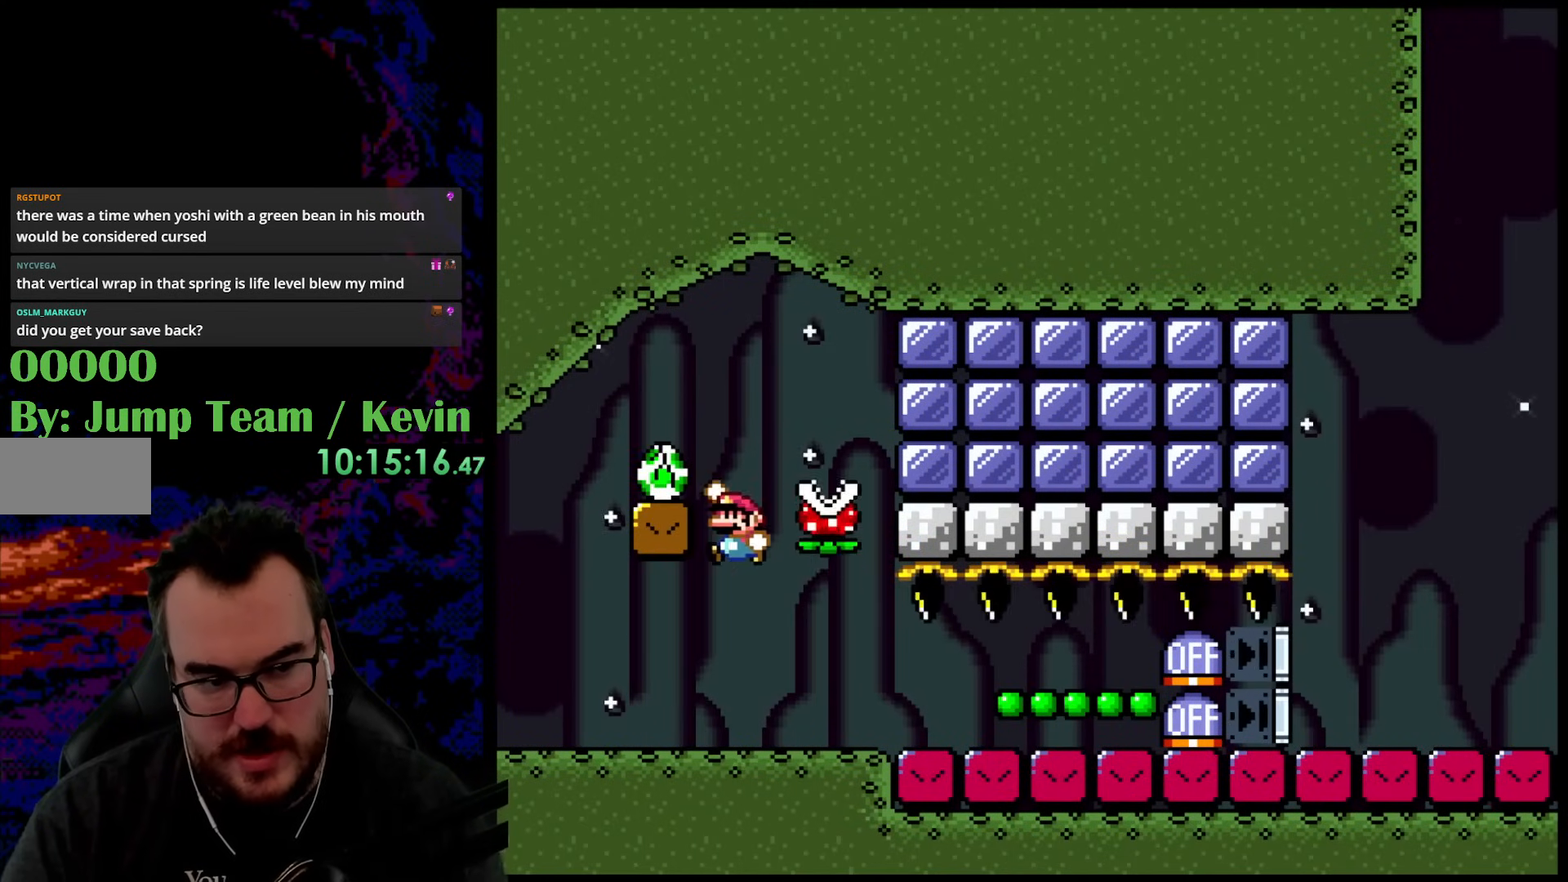
{"buttons": ["B", "Y"], "events": [[33, "DPAD_LEFT", "up"], [133, "DPAD_LEFT", "down"], [283, "DPAD_LEFT", "up"]]}
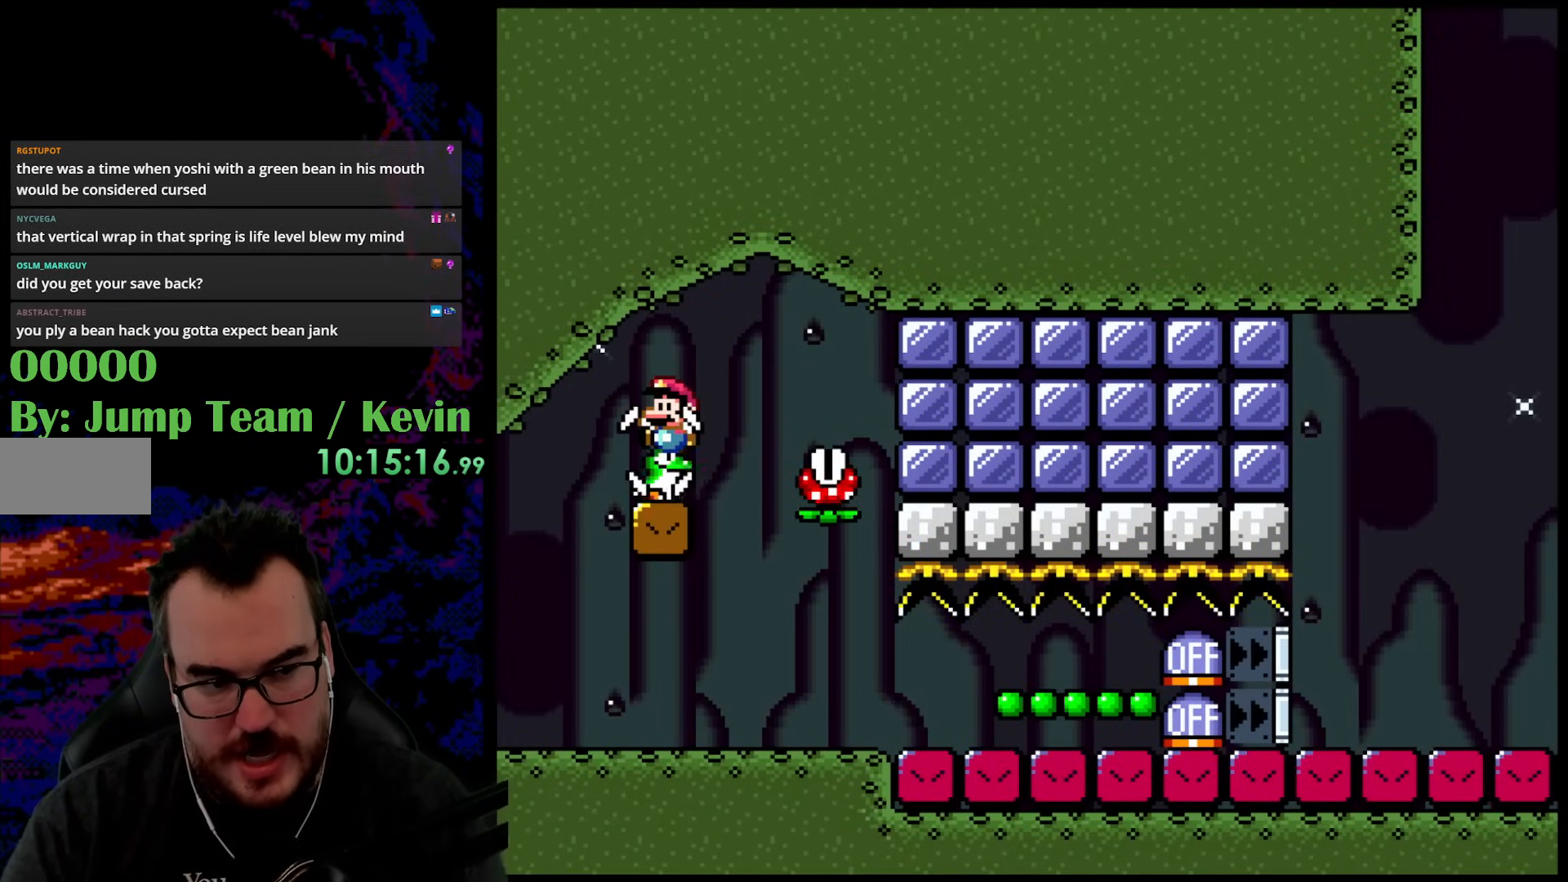
{"buttons": ["Y", "DPAD_RIGHT"], "events": [[217, "B", "up"], [383, "DPAD_RIGHT", "down"]]}
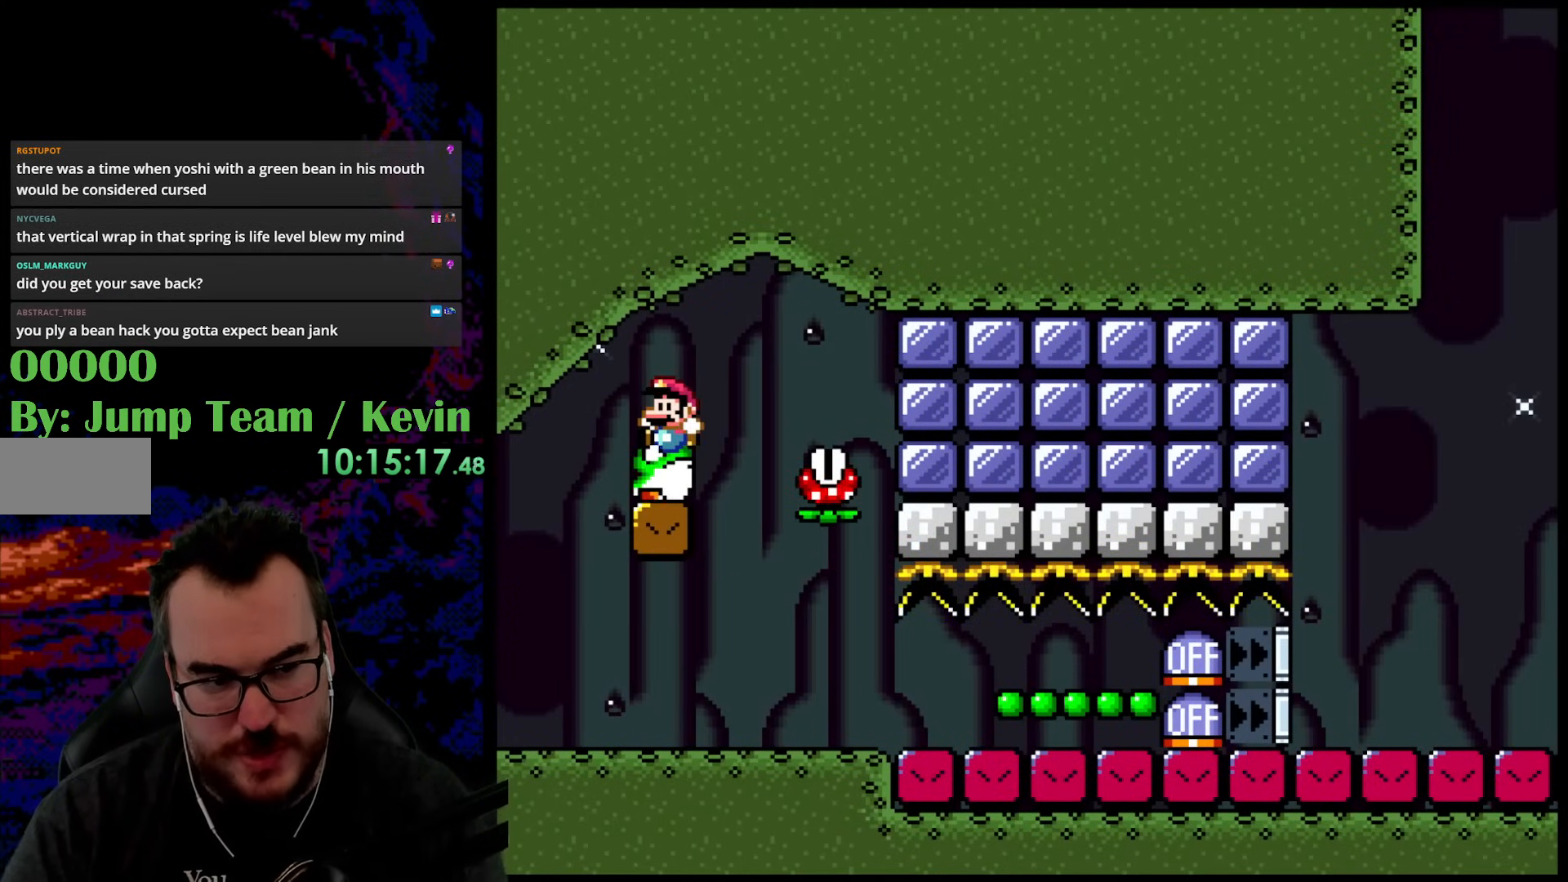
{"buttons": ["Y", "DPAD_RIGHT"], "events": []}
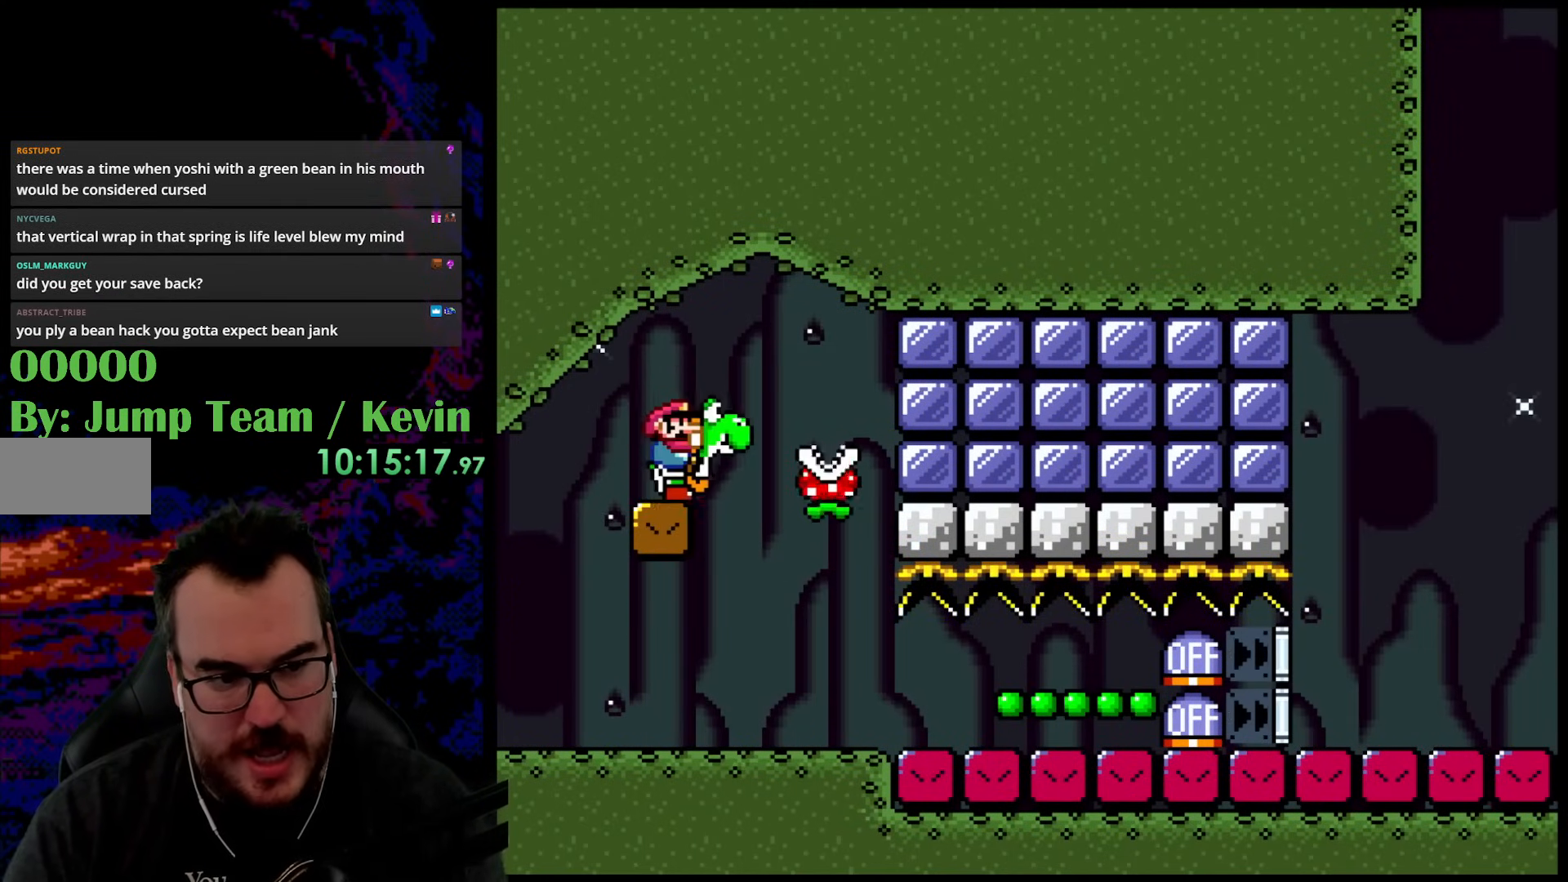
{"buttons": ["Y"], "events": [[233, "DPAD_DOWN", "down"], [233, "DPAD_RIGHT", "up"], [250, "DPAD_DOWN", "up"], [250, "DPAD_LEFT", "down"], [383, "DPAD_LEFT", "up"]]}
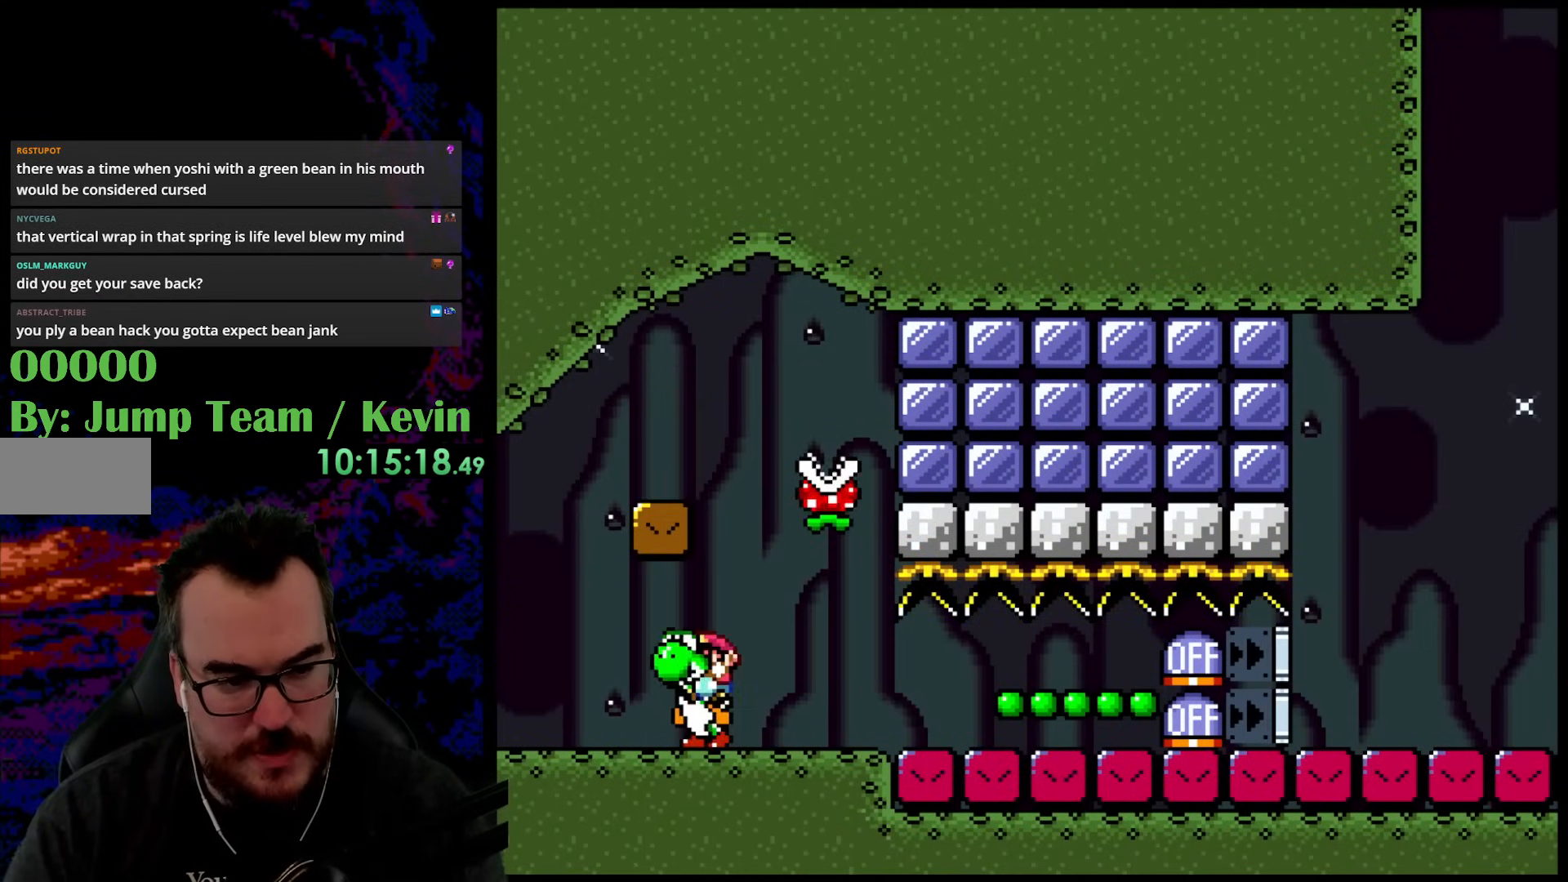
{"buttons": ["Y"], "events": [[17, "DPAD_RIGHT", "down"], [283, "DPAD_RIGHT", "up"], [350, "Y", "up"], [450, "Y", "down"]]}
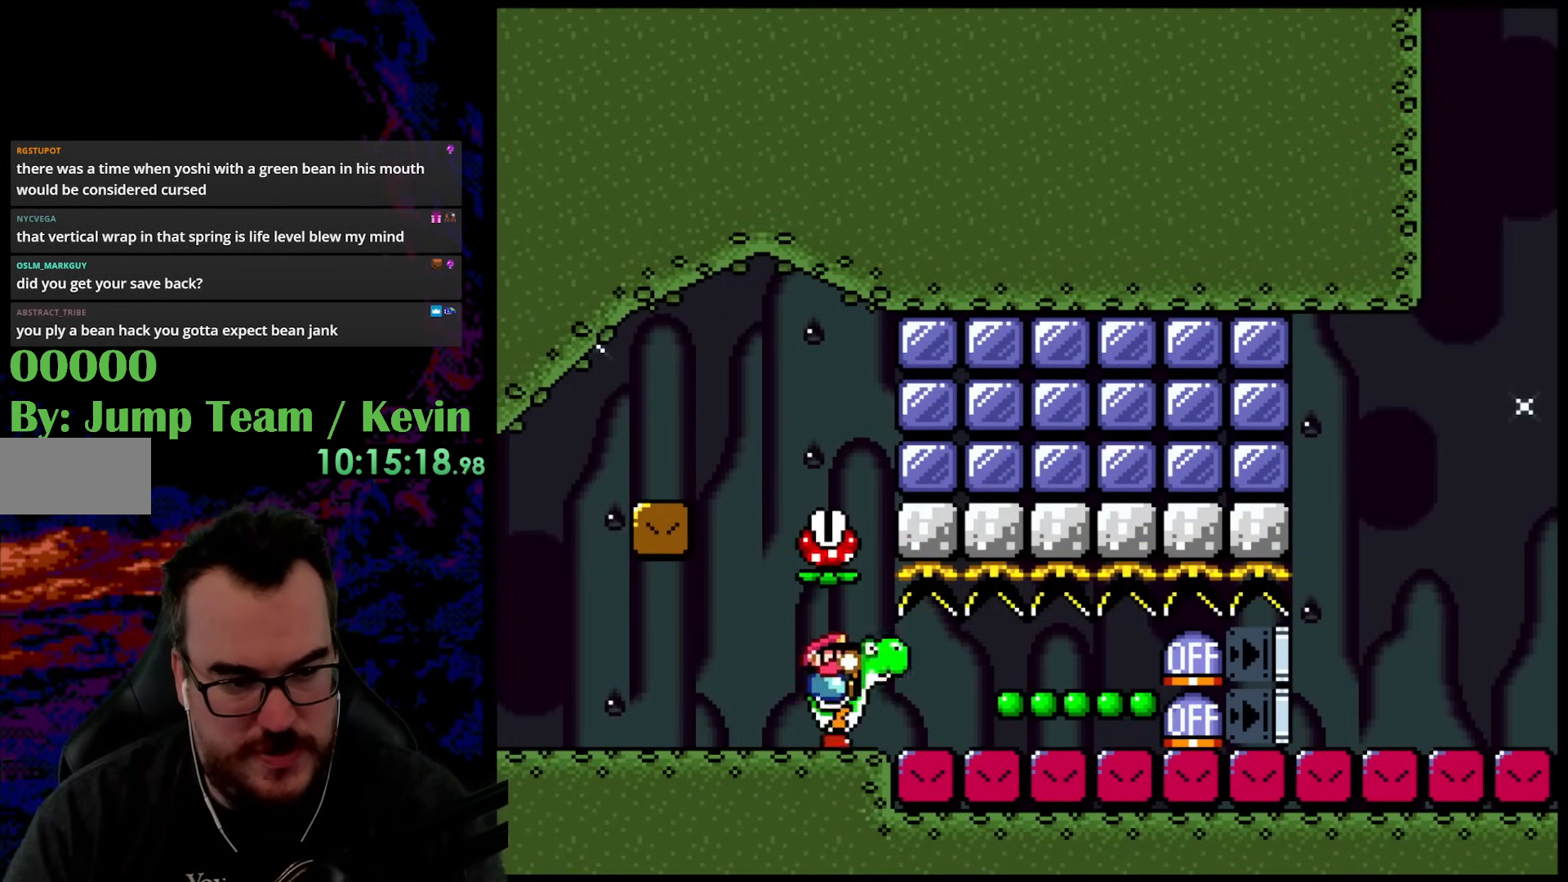
{"buttons": [], "events": [[167, "Y", "up"]]}
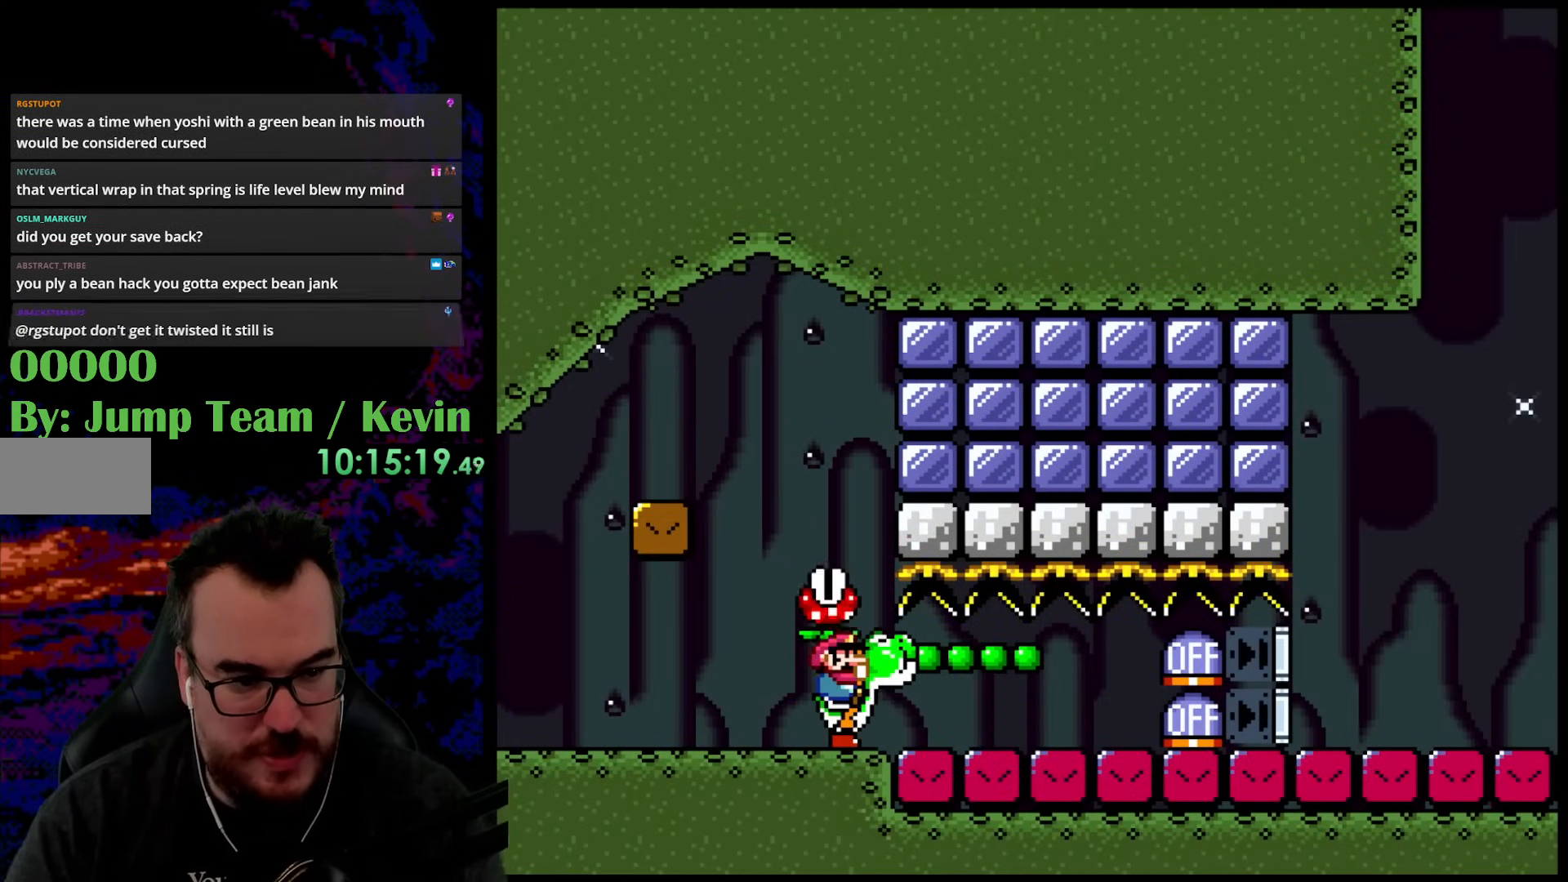
{"buttons": [], "events": []}
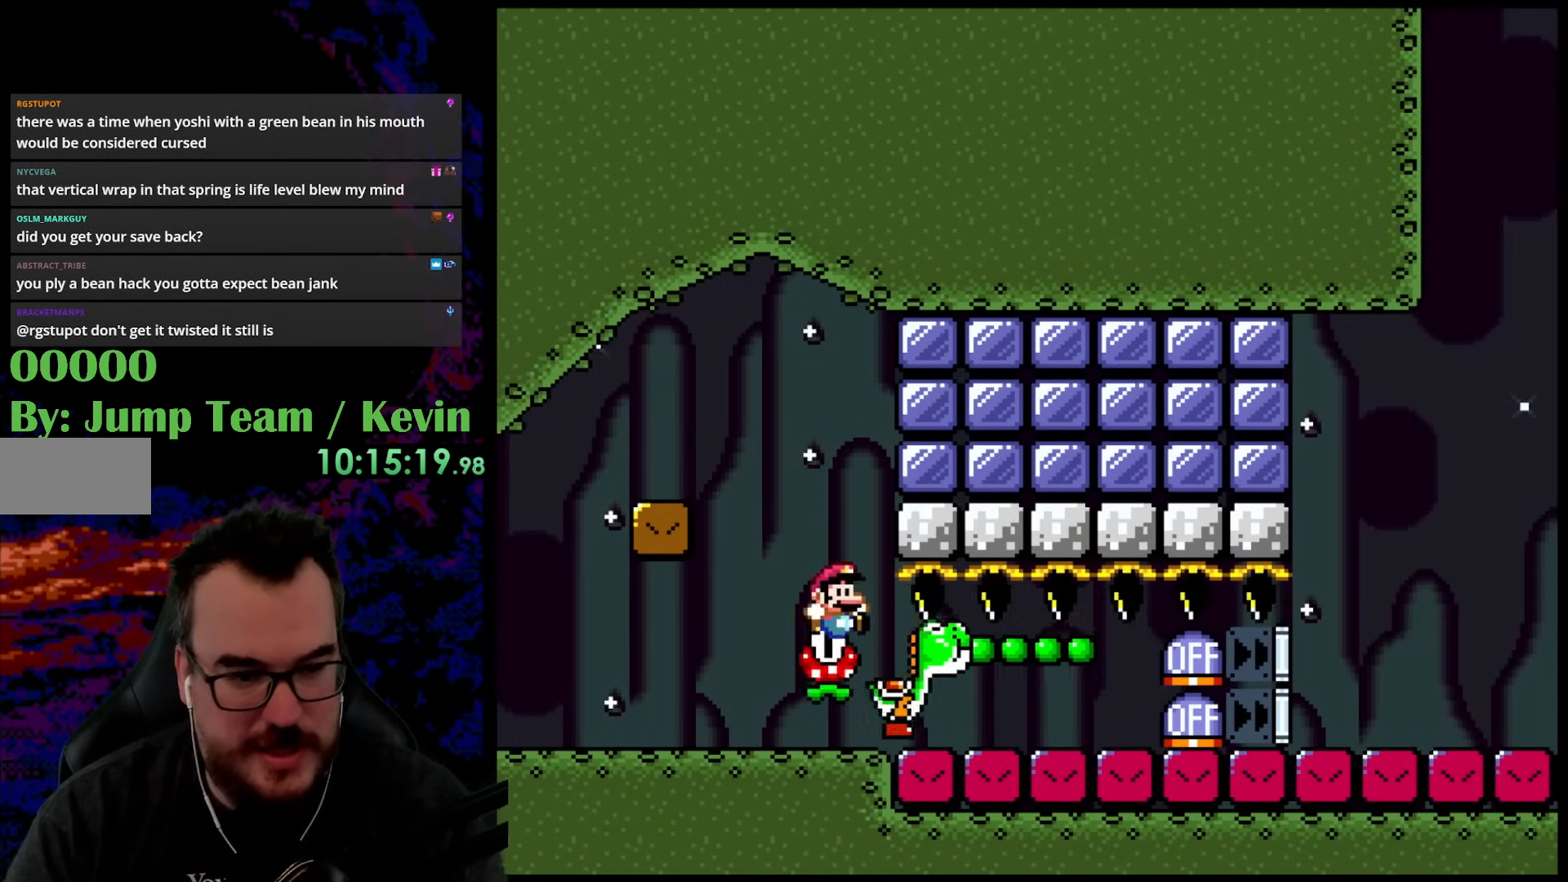
{"buttons": ["B", "Y", "DPAD_RIGHT"], "events": [[267, "DPAD_LEFT", "down"], [400, "B", "down"], [417, "Y", "down"], [450, "DPAD_LEFT", "up"], [483, "DPAD_RIGHT", "down"]]}
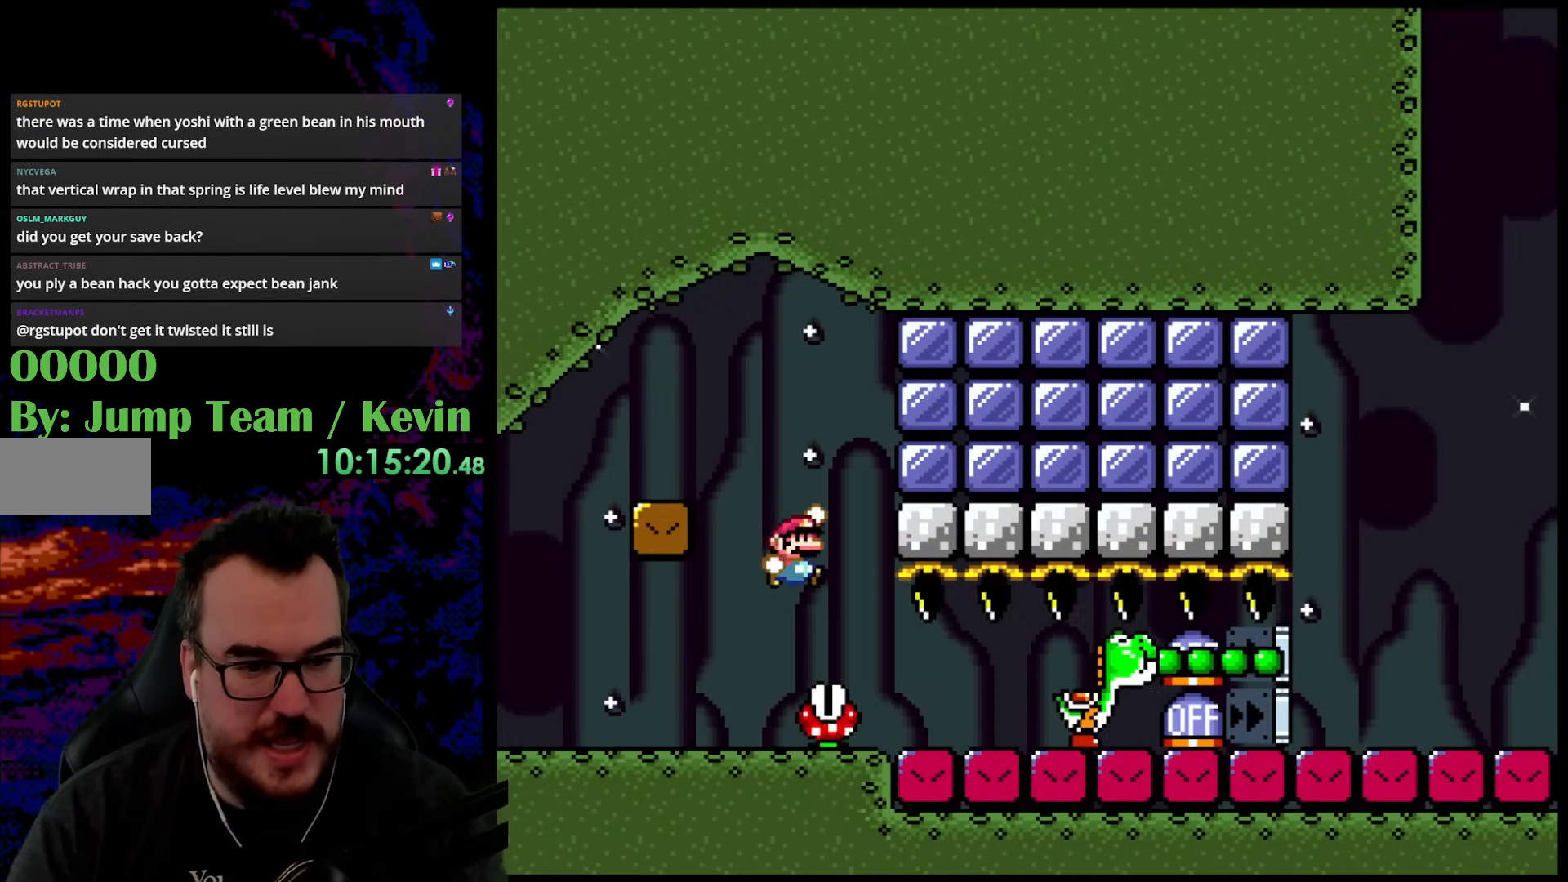
{"buttons": ["B", "Y", "DPAD_RIGHT"], "events": []}